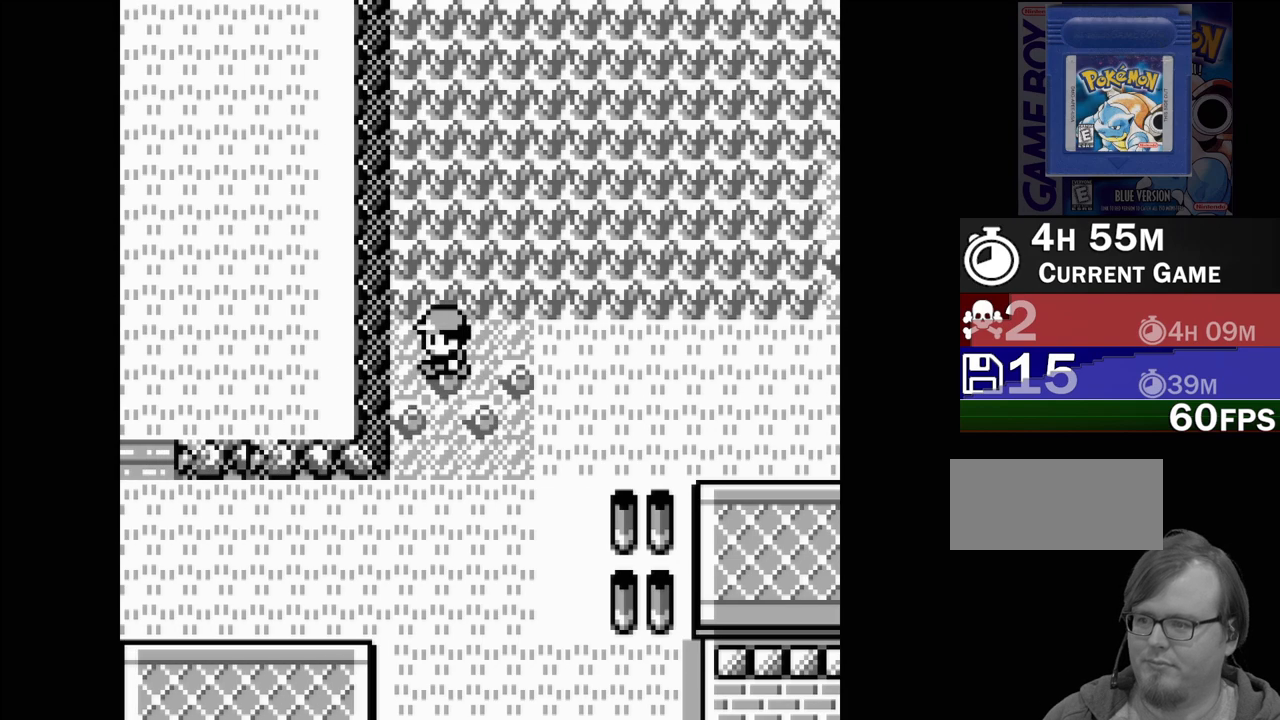
Gameplay with a controller (Nintendo layout); each line is a JSON object with the inputs held at the frame after it. "events" lists button and stick changes between this image and that frame as [ms after this image, input, new state], when the widget could be followed in between. Not read: L3 R3.
{"buttons": ["DPAD_DOWN"], "events": [[83, "DPAD_DOWN", "down"]]}
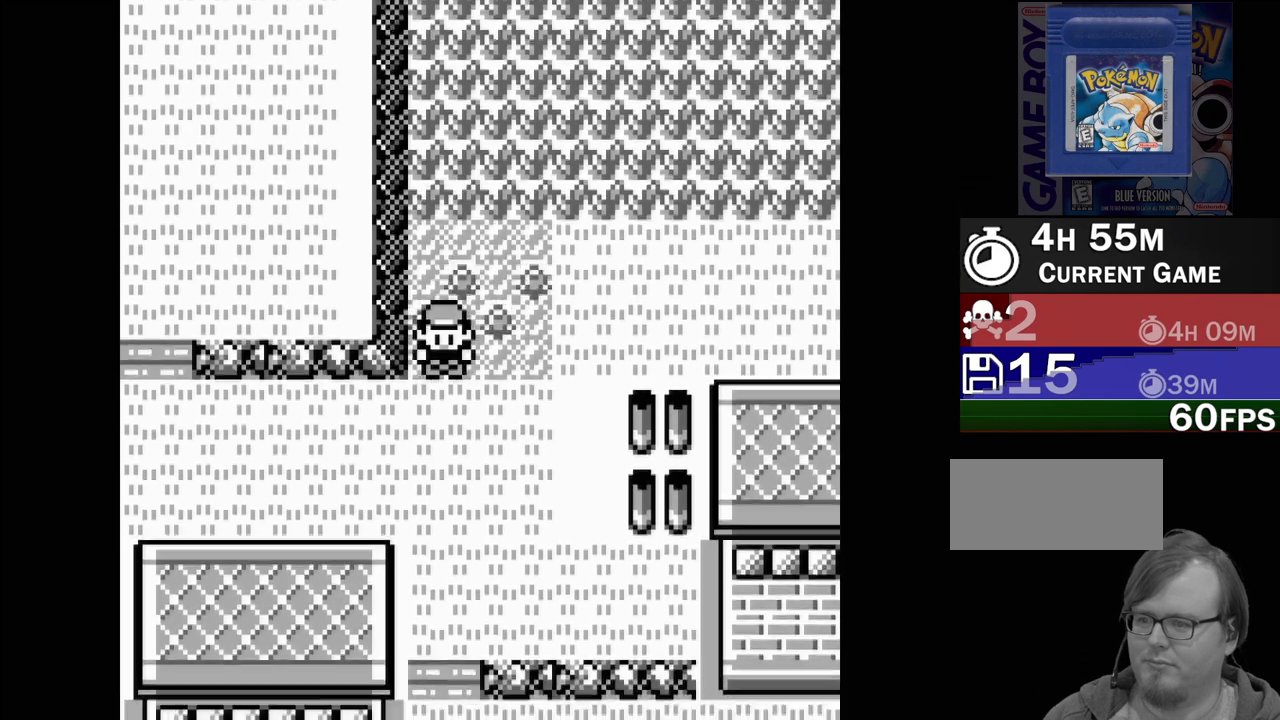
{"buttons": ["DPAD_LEFT"], "events": [[17, "DPAD_DOWN", "up"], [100, "DPAD_LEFT", "down"]]}
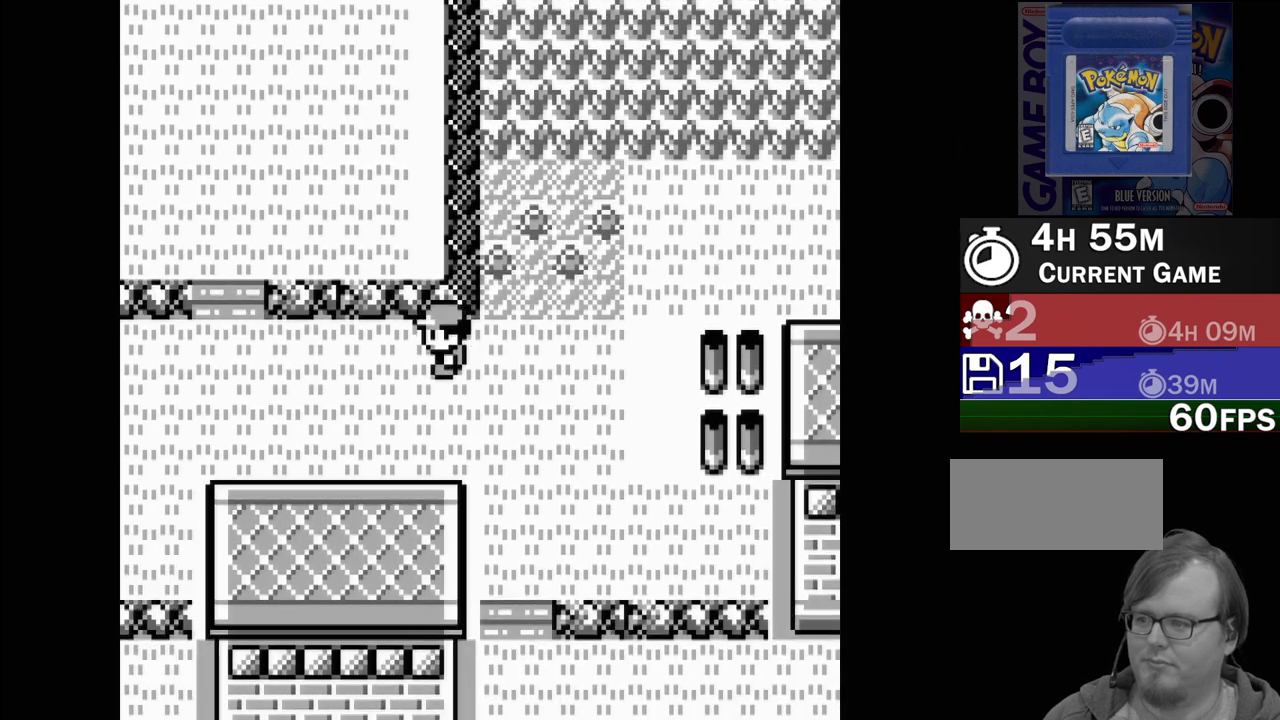
{"buttons": ["DPAD_LEFT"], "events": []}
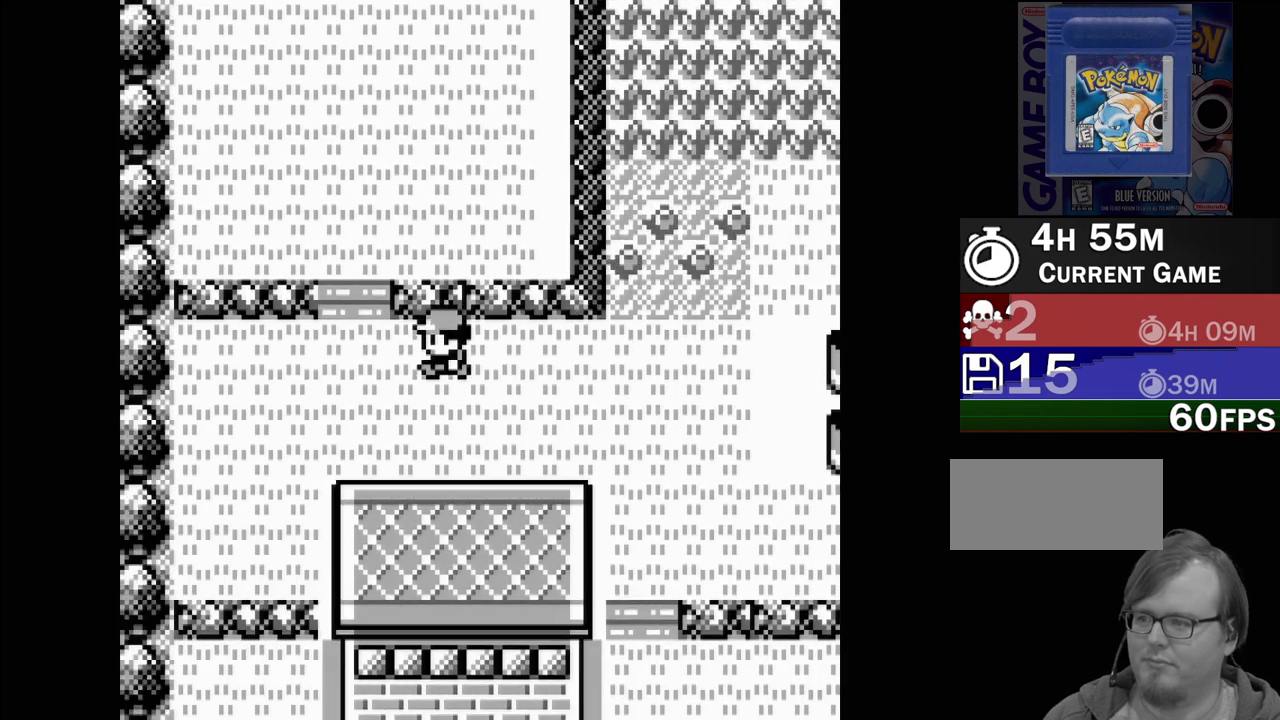
{"buttons": ["DPAD_UP"], "events": [[150, "DPAD_LEFT", "up"], [267, "DPAD_UP", "down"]]}
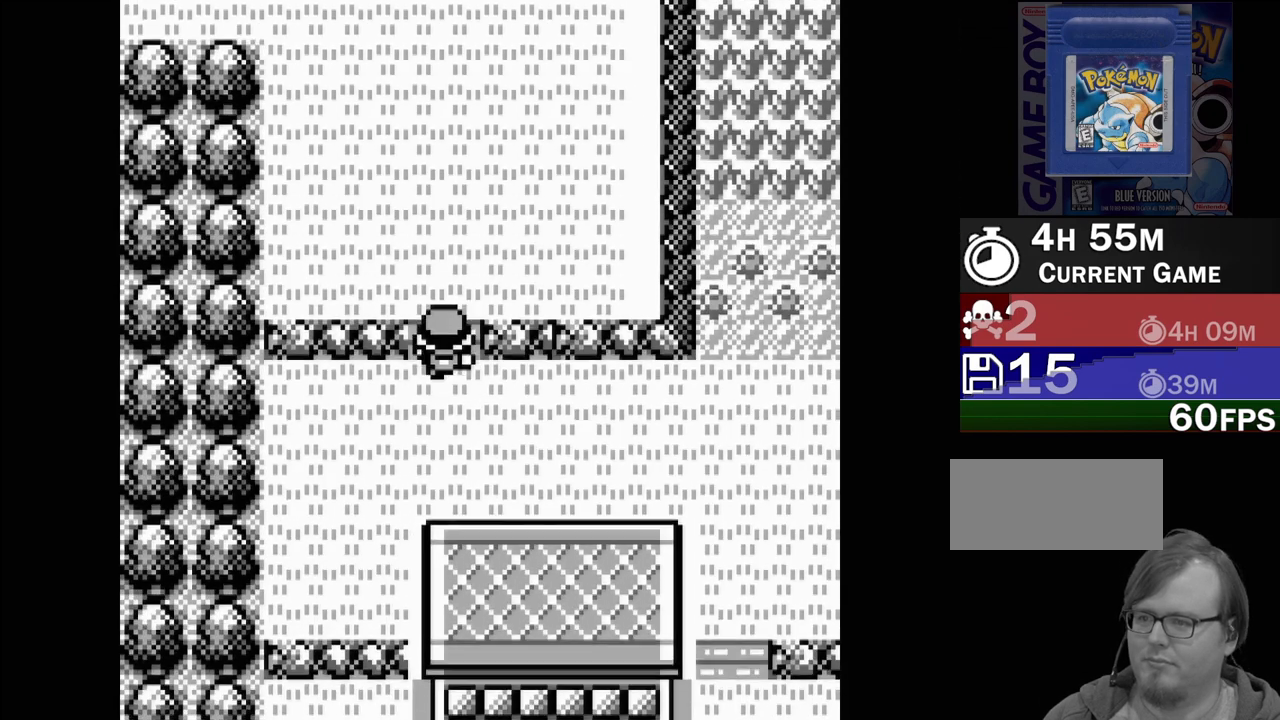
{"buttons": ["DPAD_UP"], "events": []}
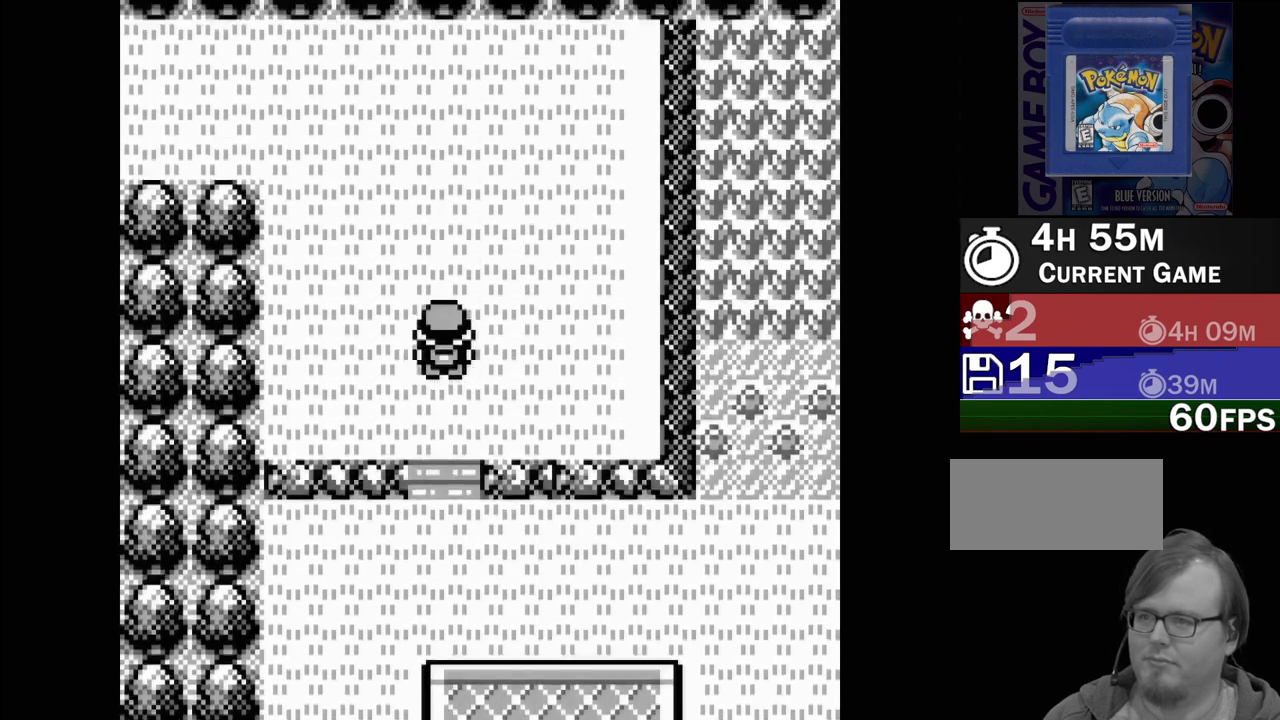
{"buttons": ["DPAD_UP"], "events": []}
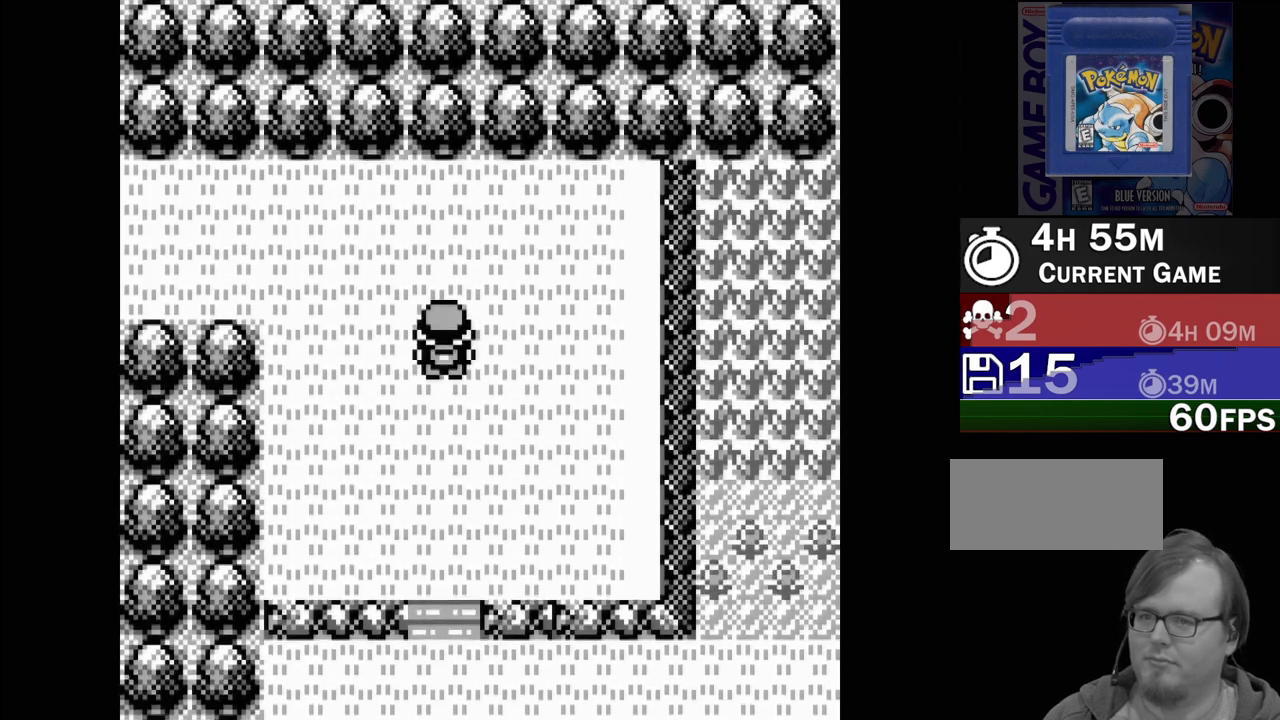
{"buttons": ["DPAD_LEFT"], "events": [[100, "DPAD_UP", "up"], [250, "DPAD_LEFT", "down"]]}
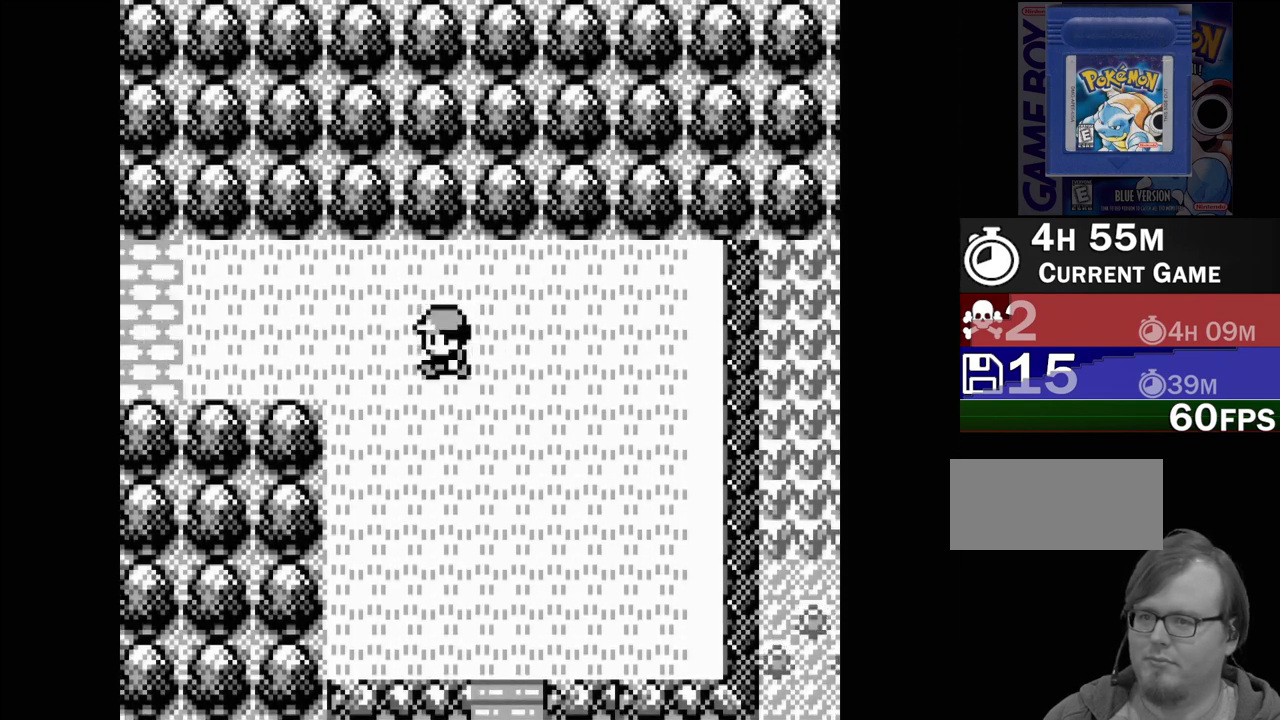
{"buttons": ["DPAD_LEFT"], "events": []}
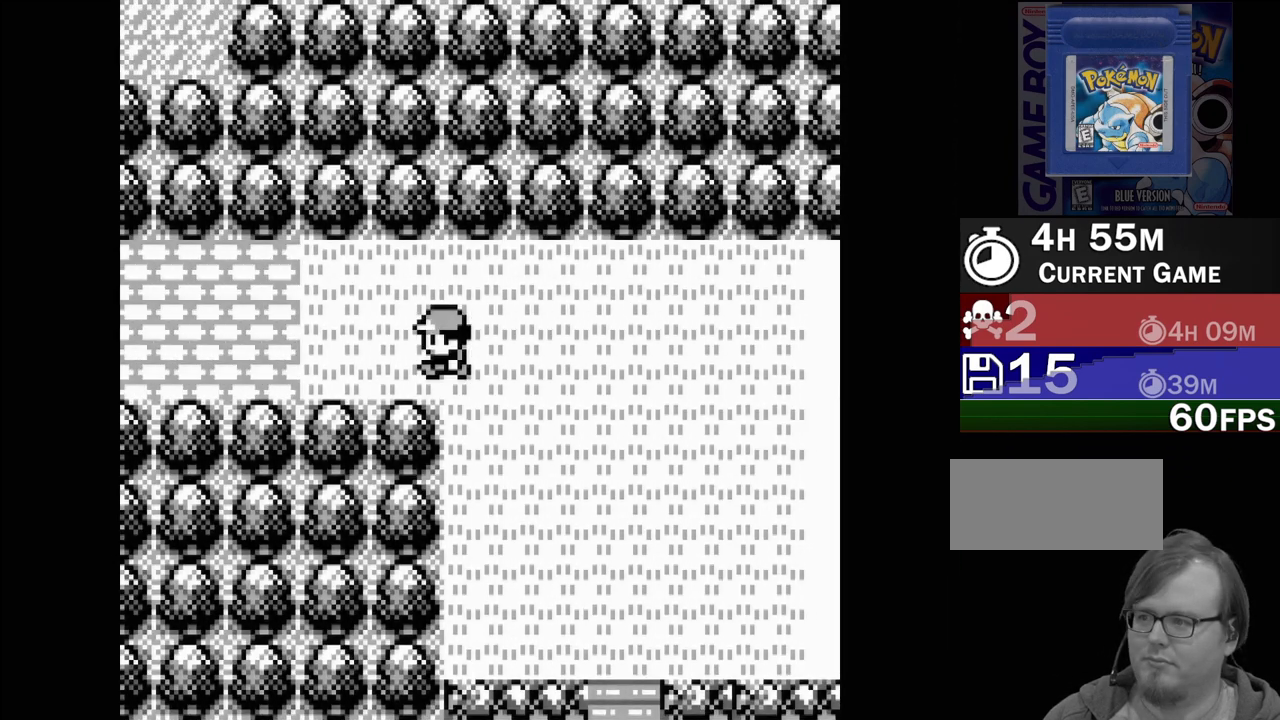
{"buttons": ["DPAD_LEFT"], "events": []}
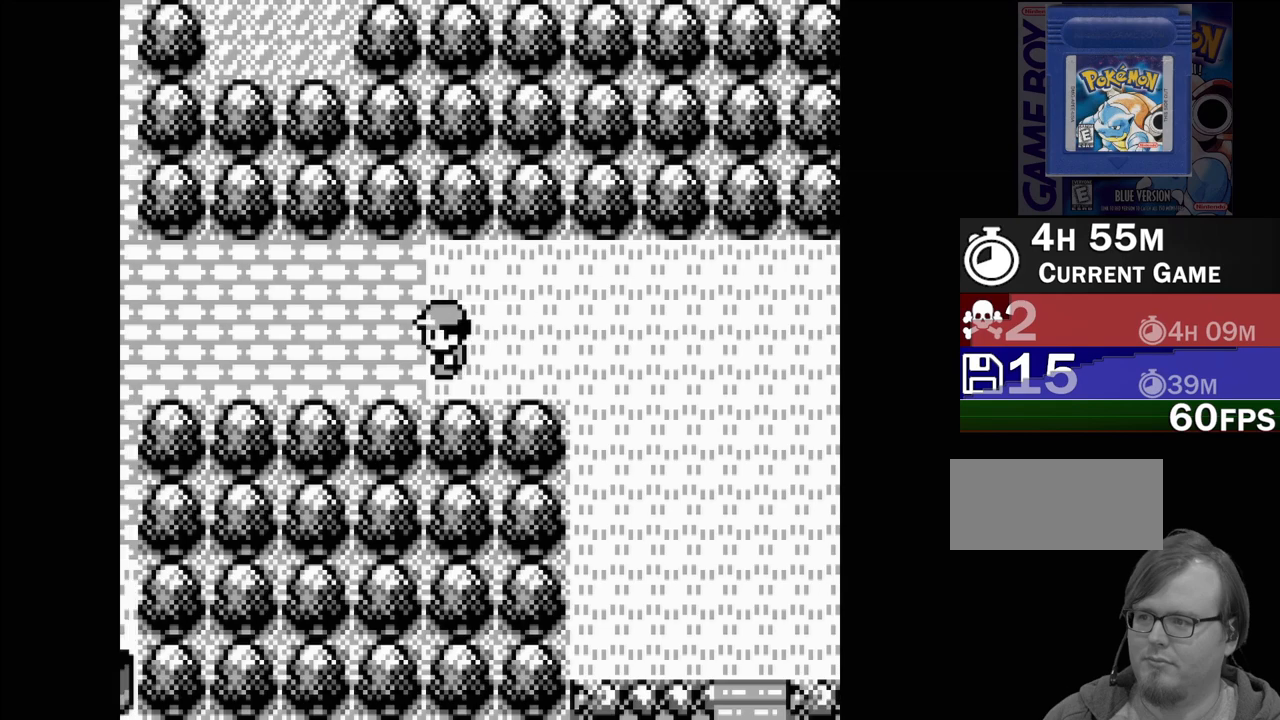
{"buttons": ["DPAD_LEFT"], "events": []}
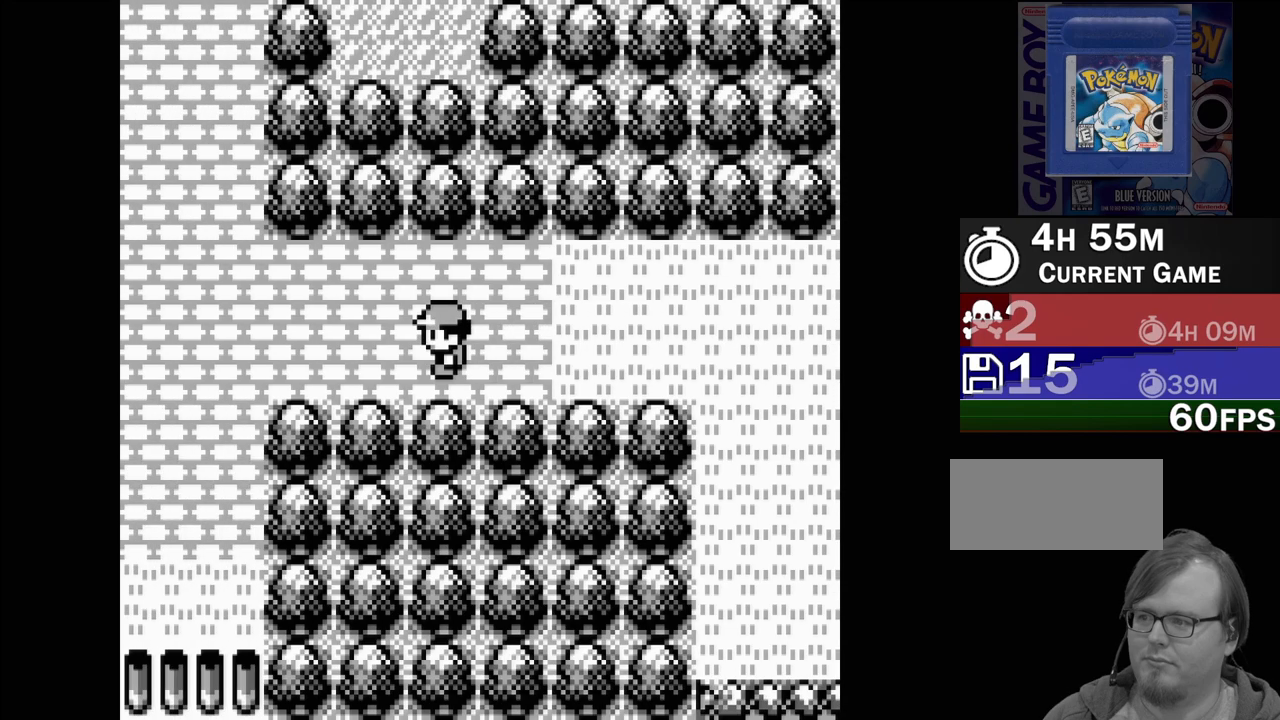
{"buttons": ["DPAD_LEFT"], "events": []}
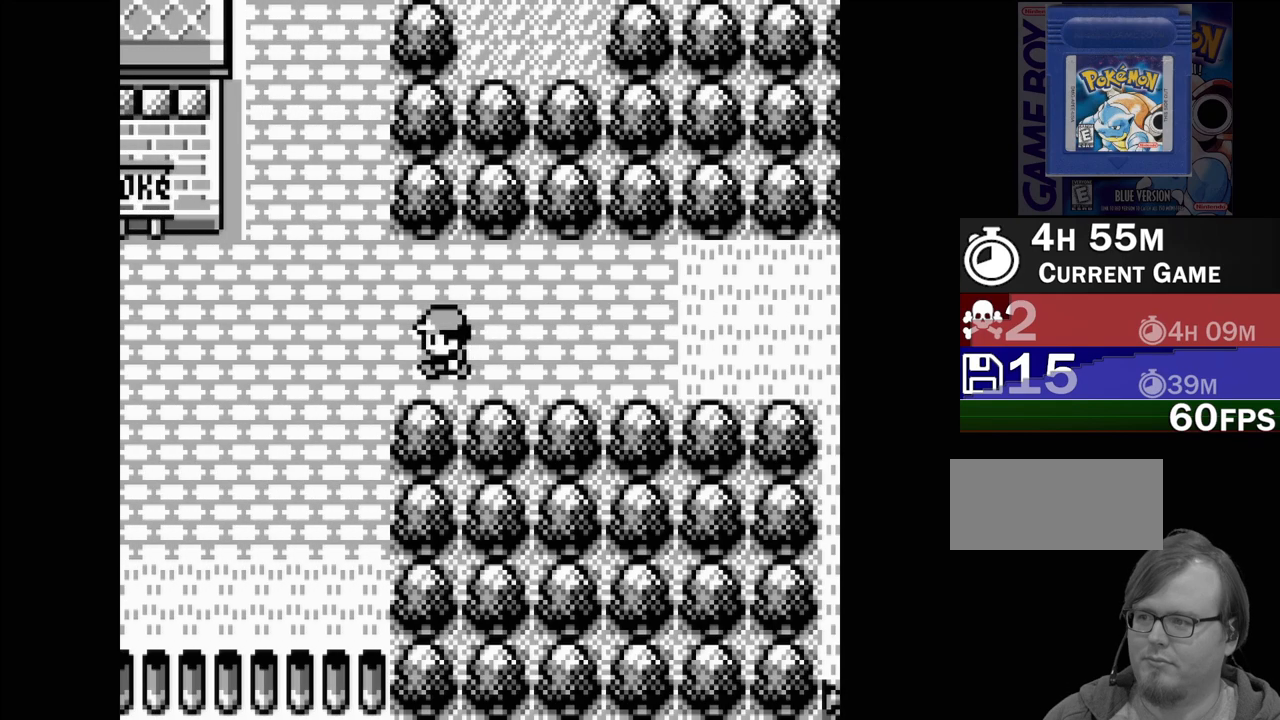
{"buttons": ["DPAD_LEFT"], "events": []}
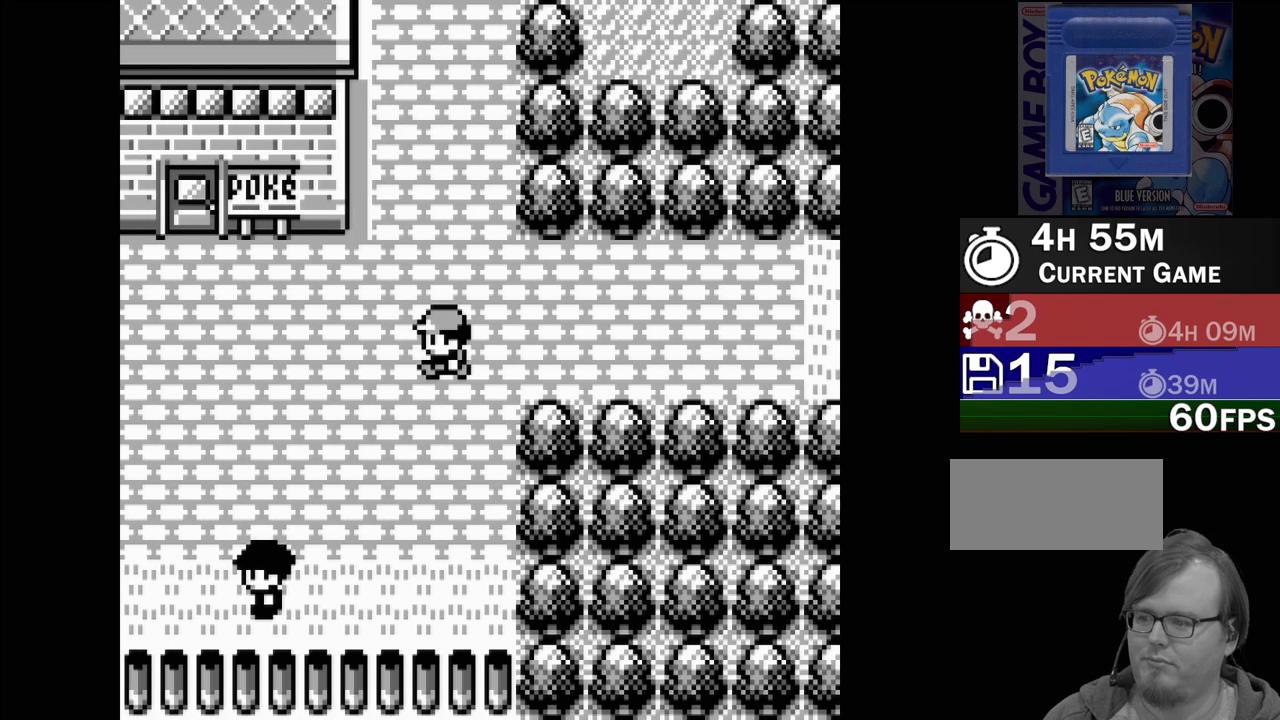
{"buttons": ["DPAD_LEFT"], "events": []}
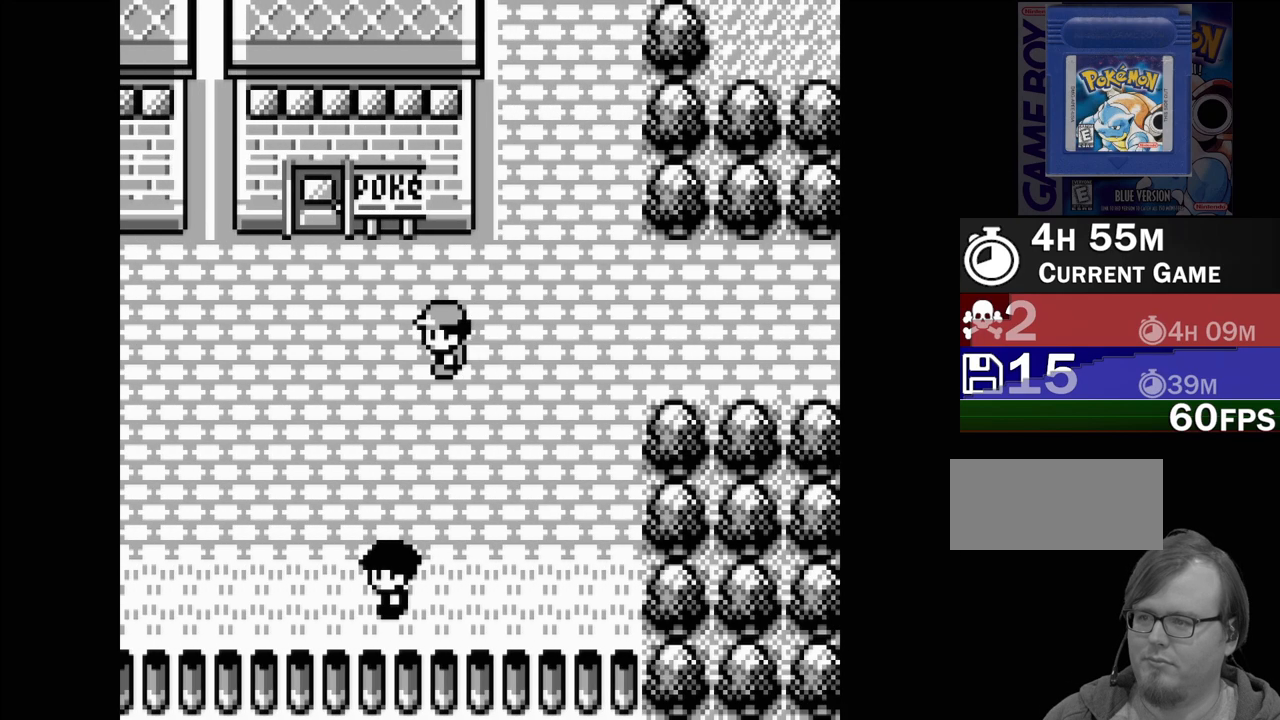
{"buttons": ["DPAD_LEFT"], "events": [[67, "DPAD_LEFT", "up"], [500, "DPAD_LEFT", "down"]]}
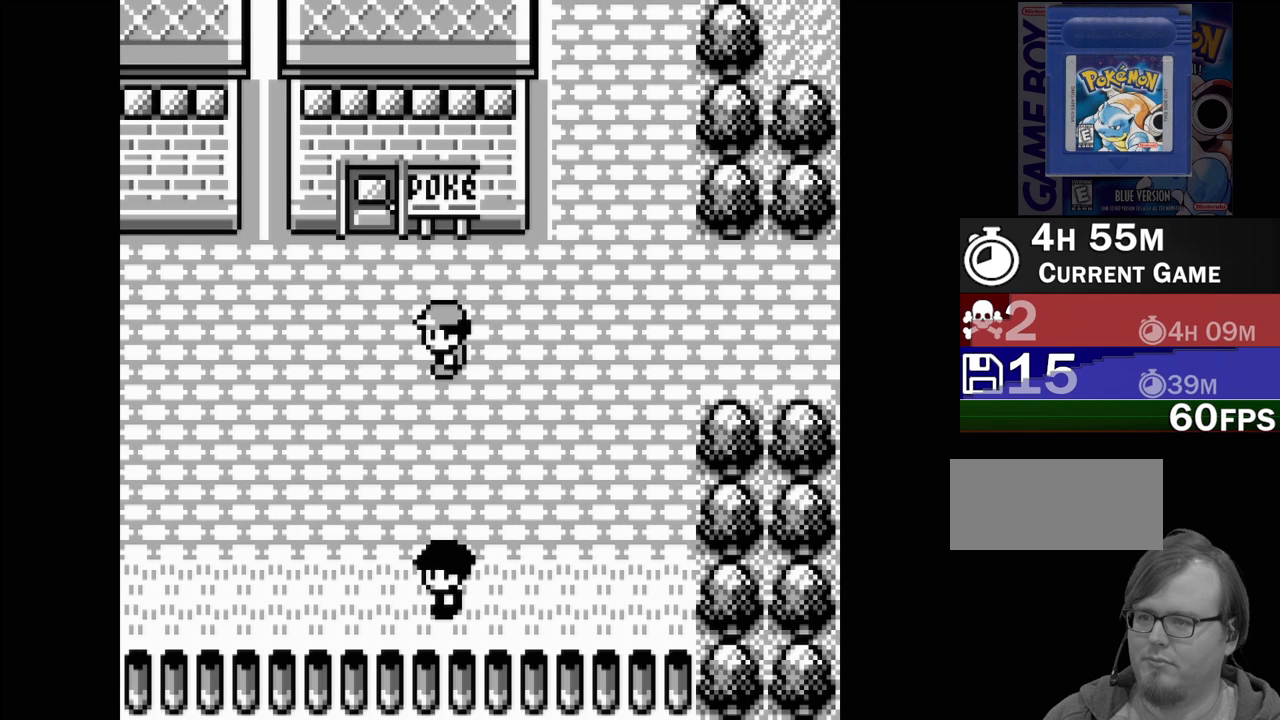
{"buttons": ["DPAD_UP"], "events": [[183, "DPAD_LEFT", "up"], [350, "DPAD_UP", "down"]]}
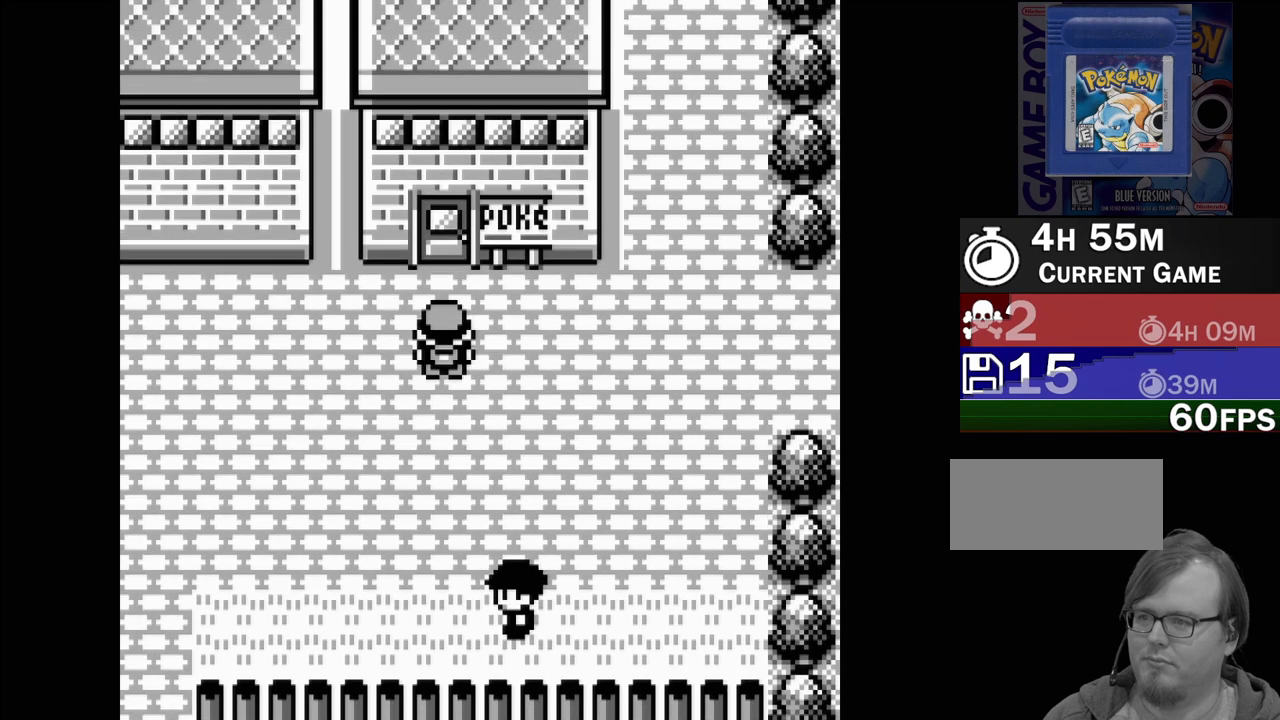
{"buttons": [], "events": [[400, "DPAD_UP", "up"]]}
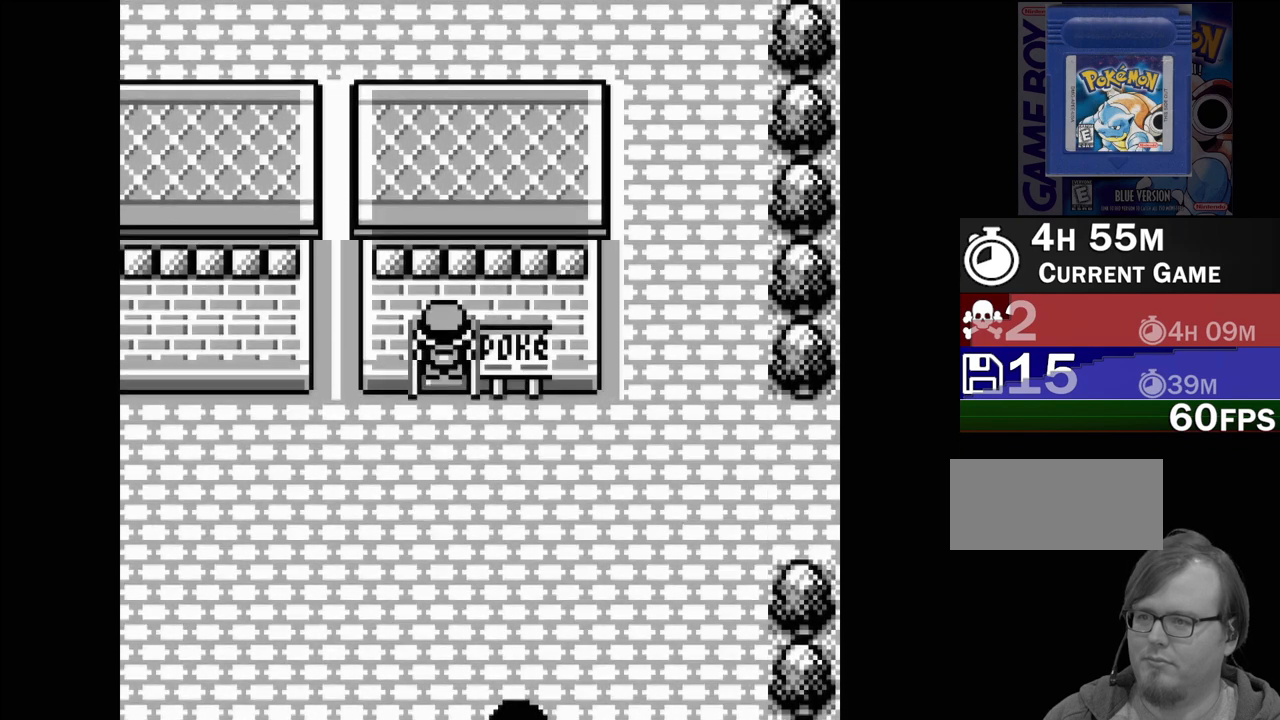
{"buttons": [], "events": []}
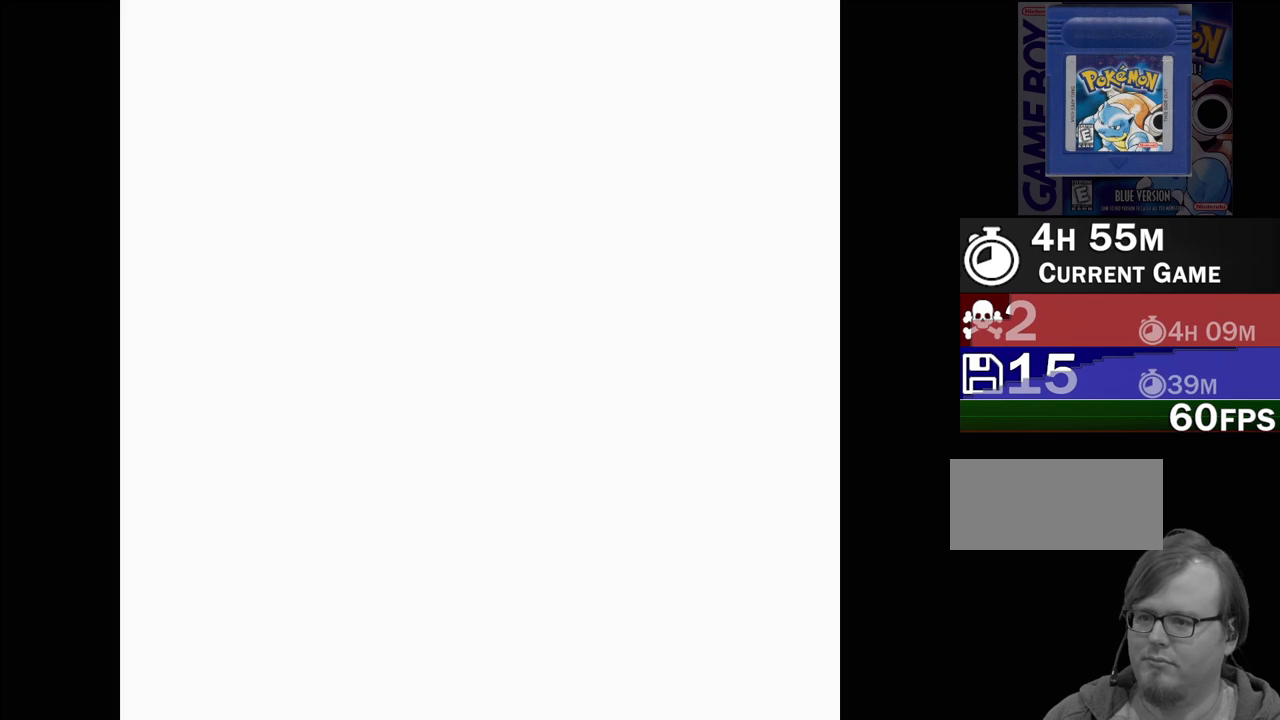
{"buttons": ["DPAD_UP"], "events": [[483, "DPAD_UP", "down"]]}
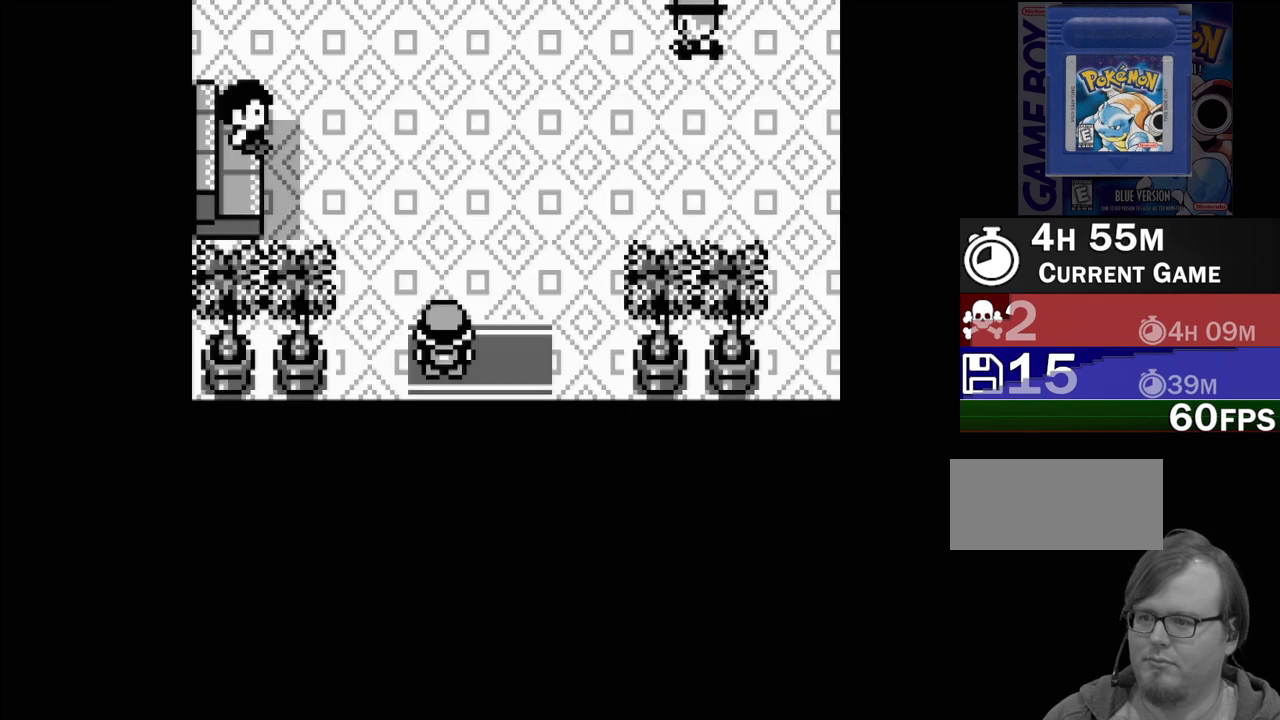
{"buttons": ["DPAD_UP"], "events": []}
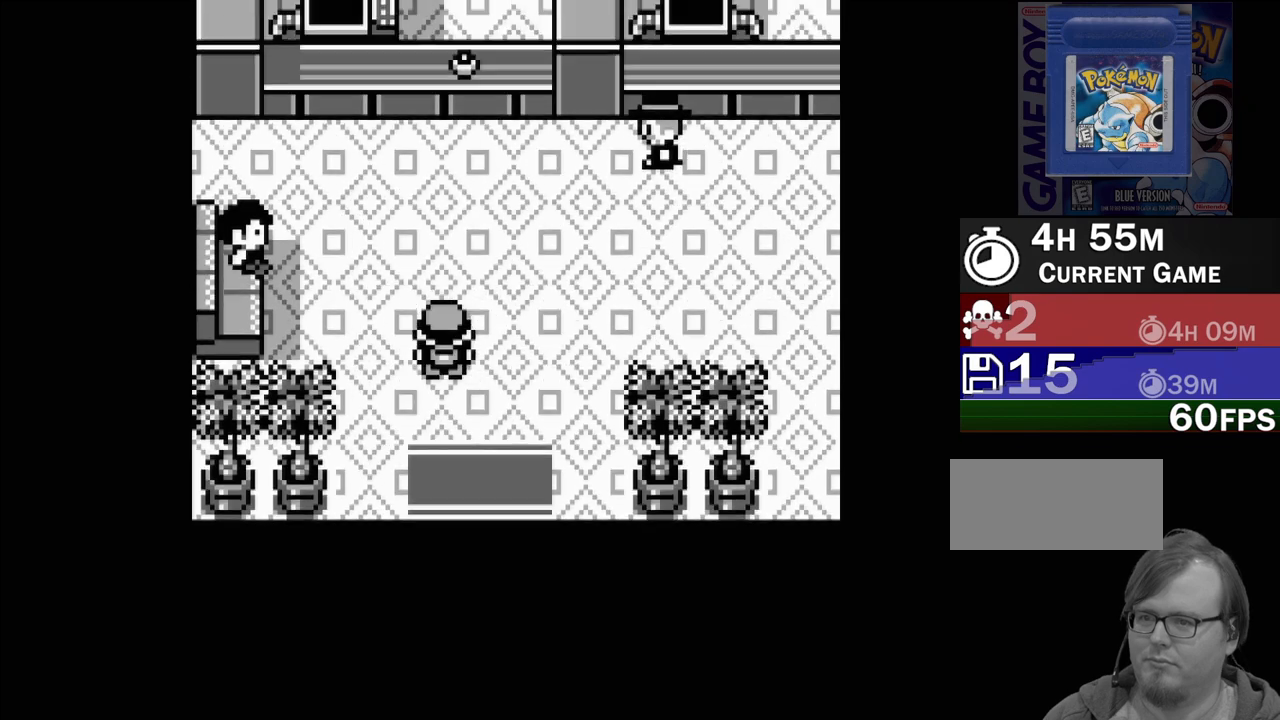
{"buttons": ["DPAD_UP"], "events": []}
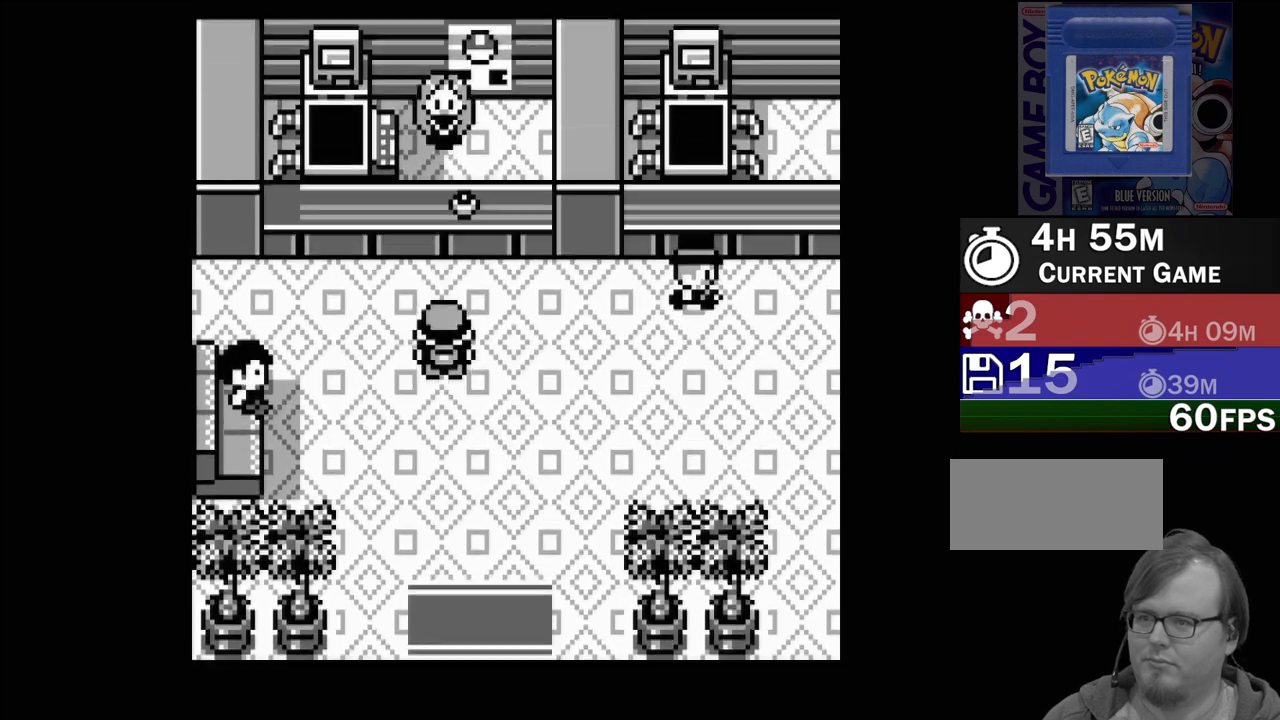
{"buttons": [], "events": [[167, "DPAD_UP", "up"], [267, "A", "down"], [383, "A", "up"]]}
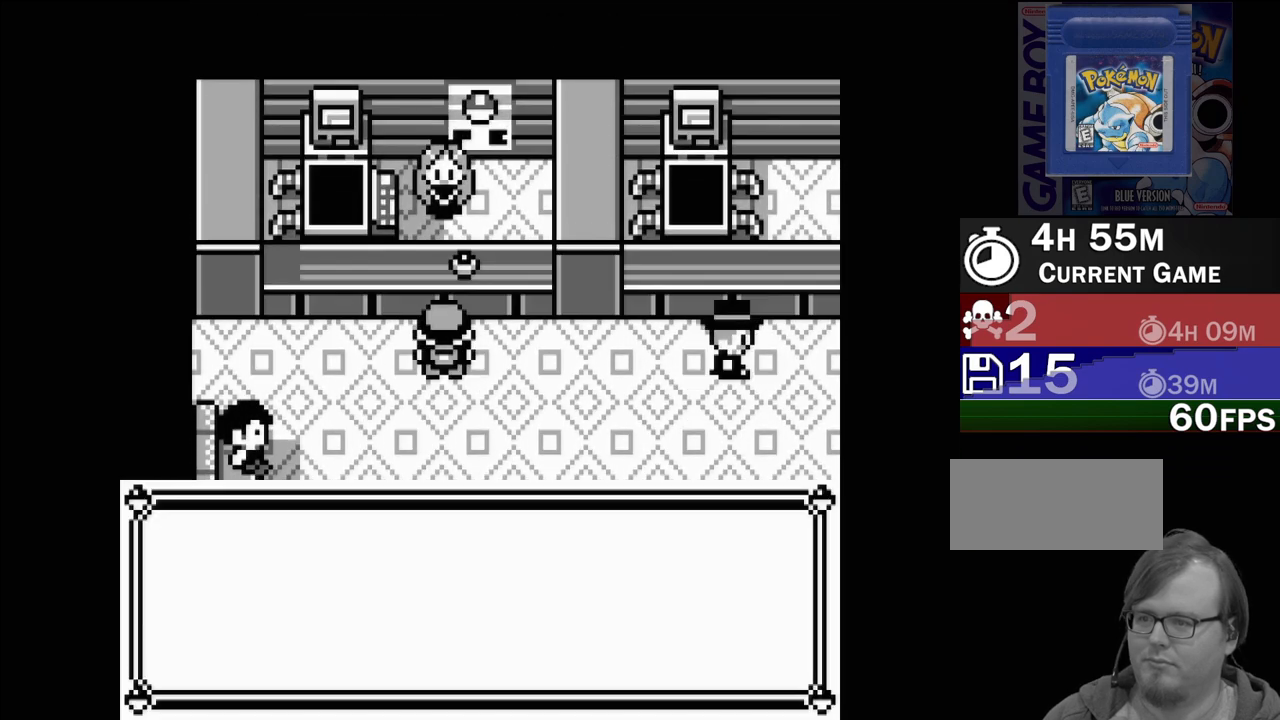
{"buttons": ["B"], "events": [[267, "B", "down"], [400, "B", "up"], [467, "B", "down"]]}
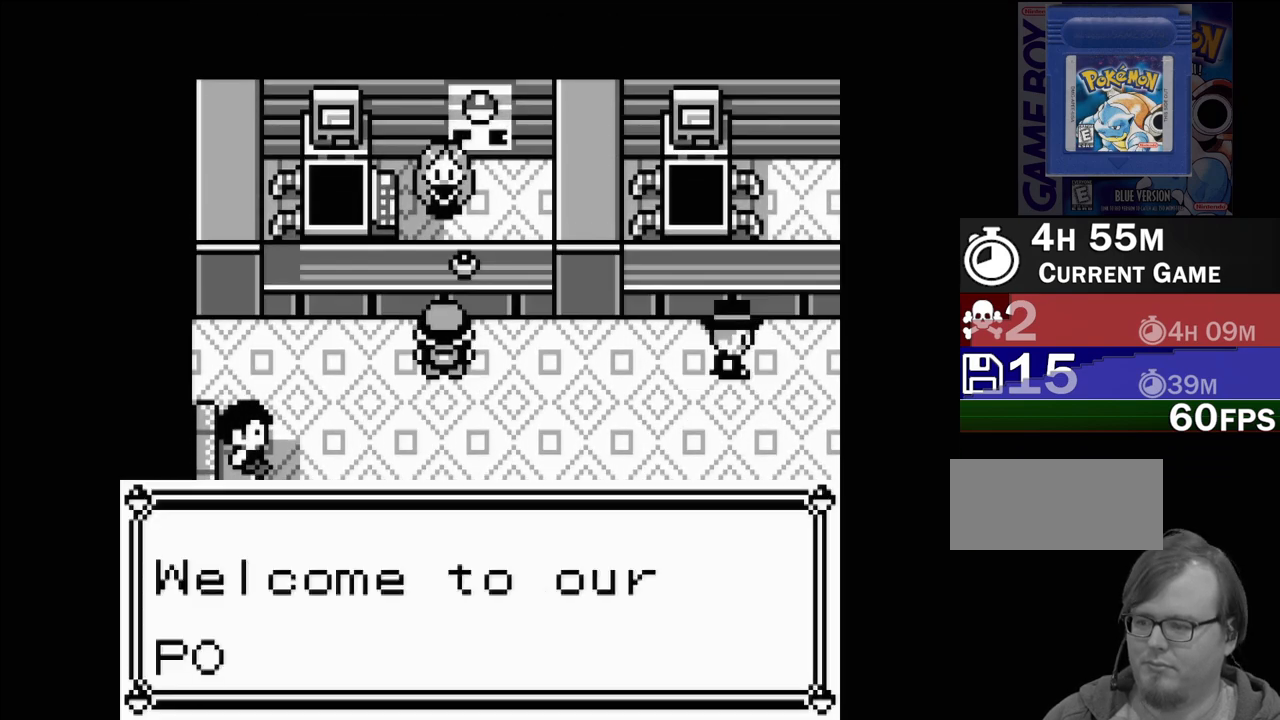
{"buttons": [], "events": [[50, "B", "up"], [133, "B", "down"], [167, "B", "up"], [333, "A", "down"], [417, "A", "up"]]}
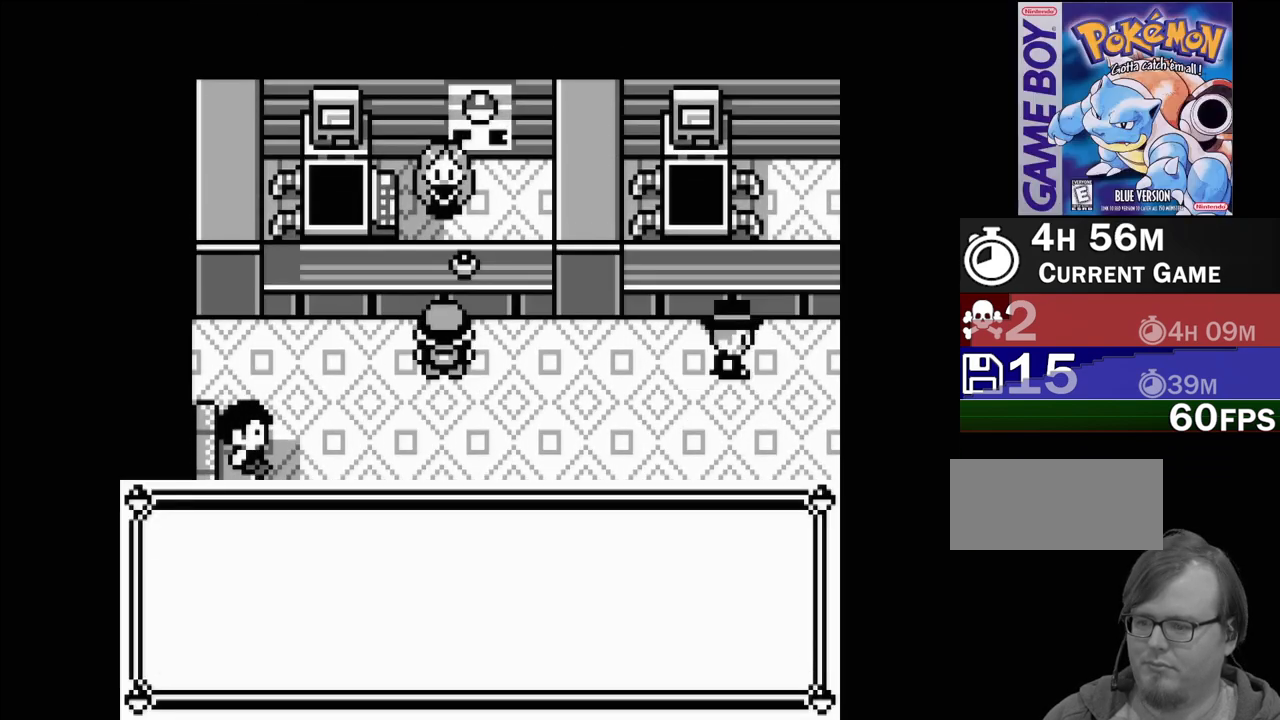
{"buttons": [], "events": [[17, "A", "down"], [67, "A", "up"], [250, "A", "down"], [333, "A", "up"], [417, "A", "down"], [500, "A", "up"]]}
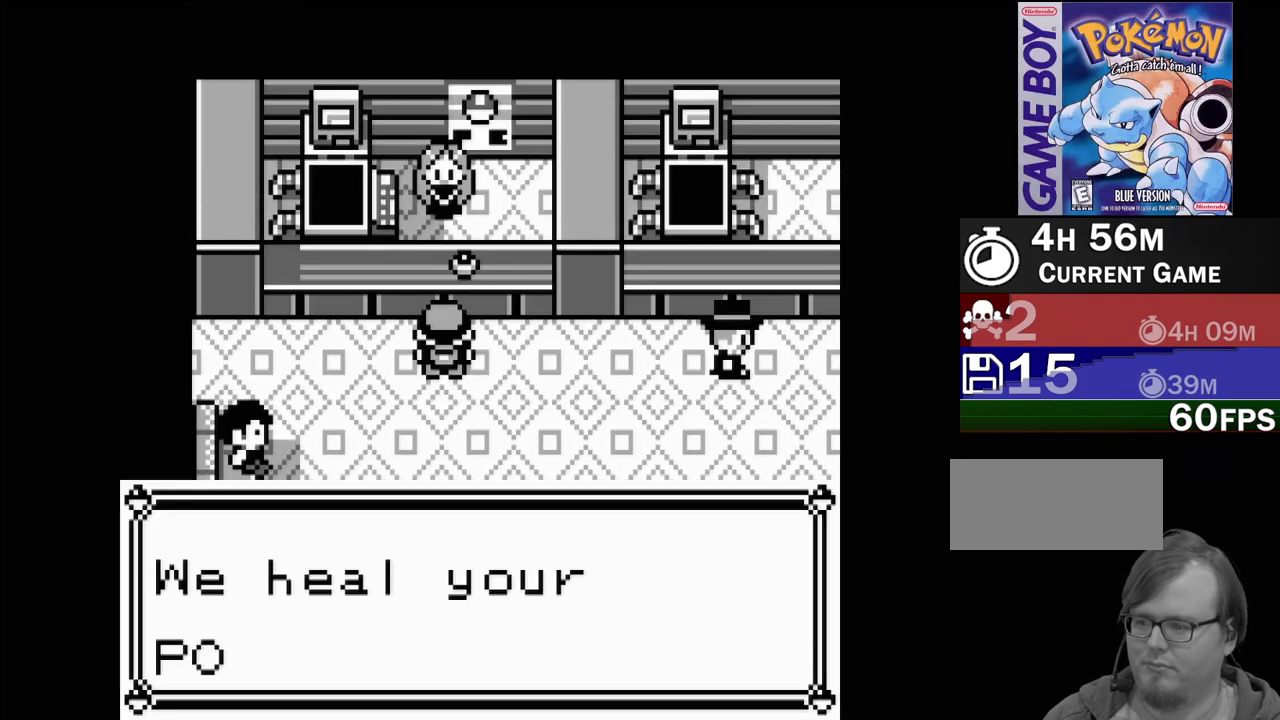
{"buttons": [], "events": [[67, "A", "down"], [167, "A", "up"], [233, "A", "down"], [317, "A", "up"], [400, "A", "down"], [500, "A", "up"]]}
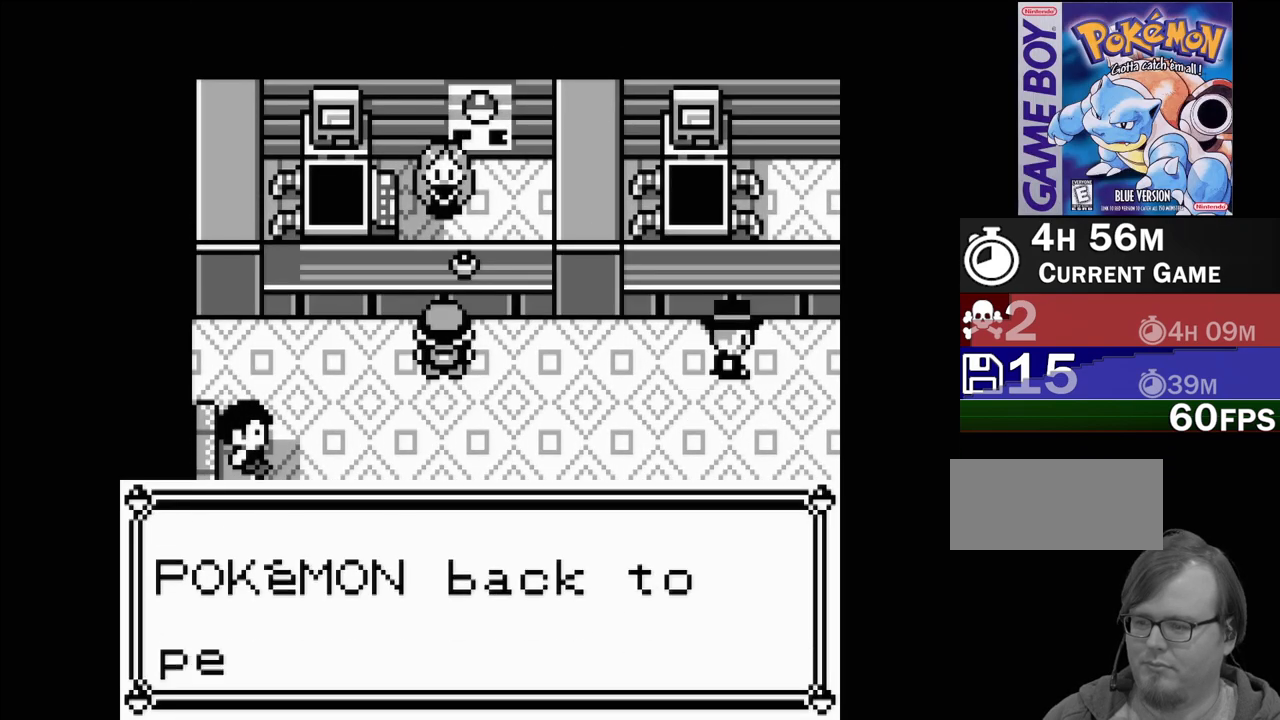
{"buttons": [], "events": [[83, "A", "down"], [133, "A", "up"], [250, "A", "down"], [300, "A", "up"], [383, "A", "down"], [467, "A", "up"]]}
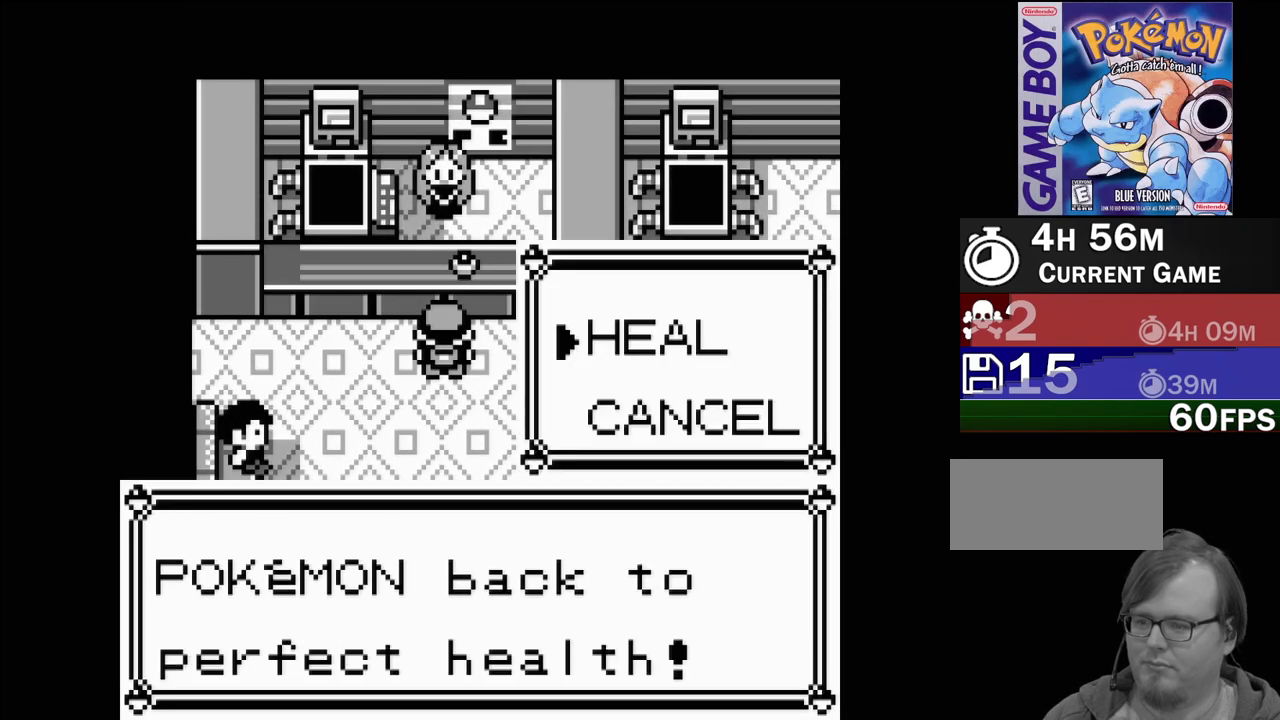
{"buttons": [], "events": [[50, "A", "down"], [133, "A", "up"], [217, "A", "down"], [283, "A", "up"]]}
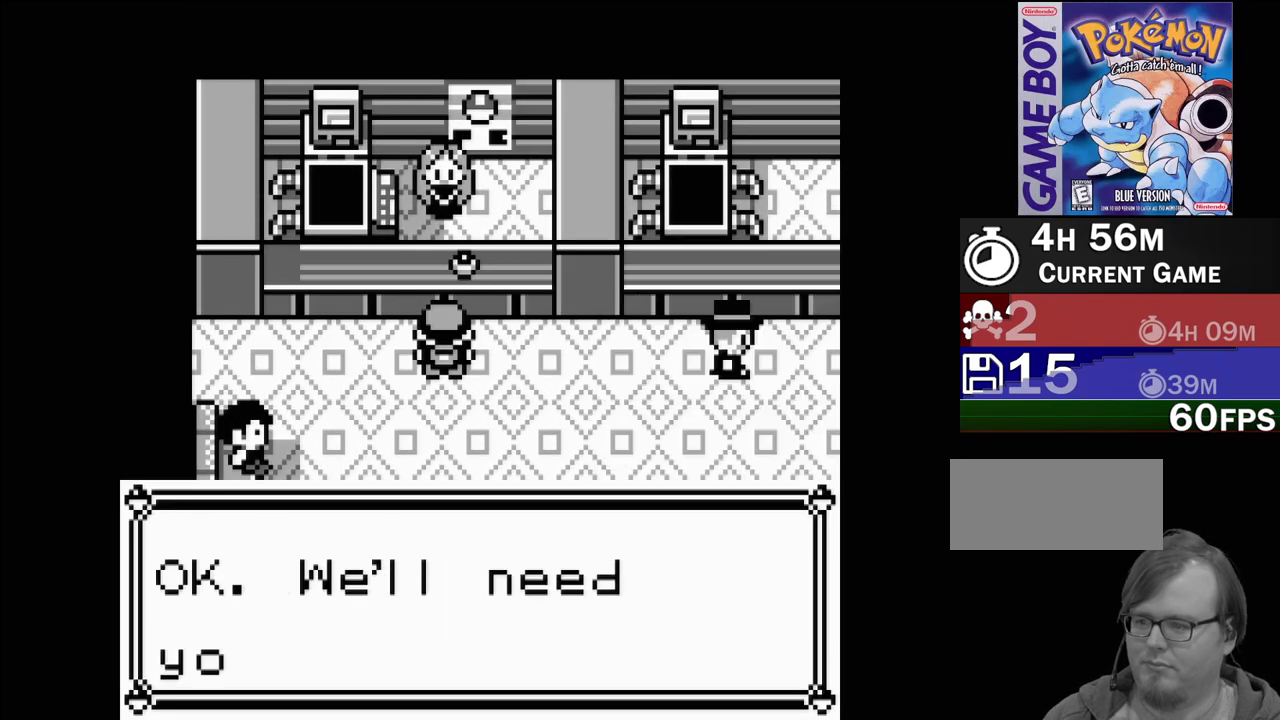
{"buttons": ["A"], "events": [[117, "A", "down"], [150, "A", "up"], [267, "A", "down"], [317, "A", "up"], [417, "A", "down"]]}
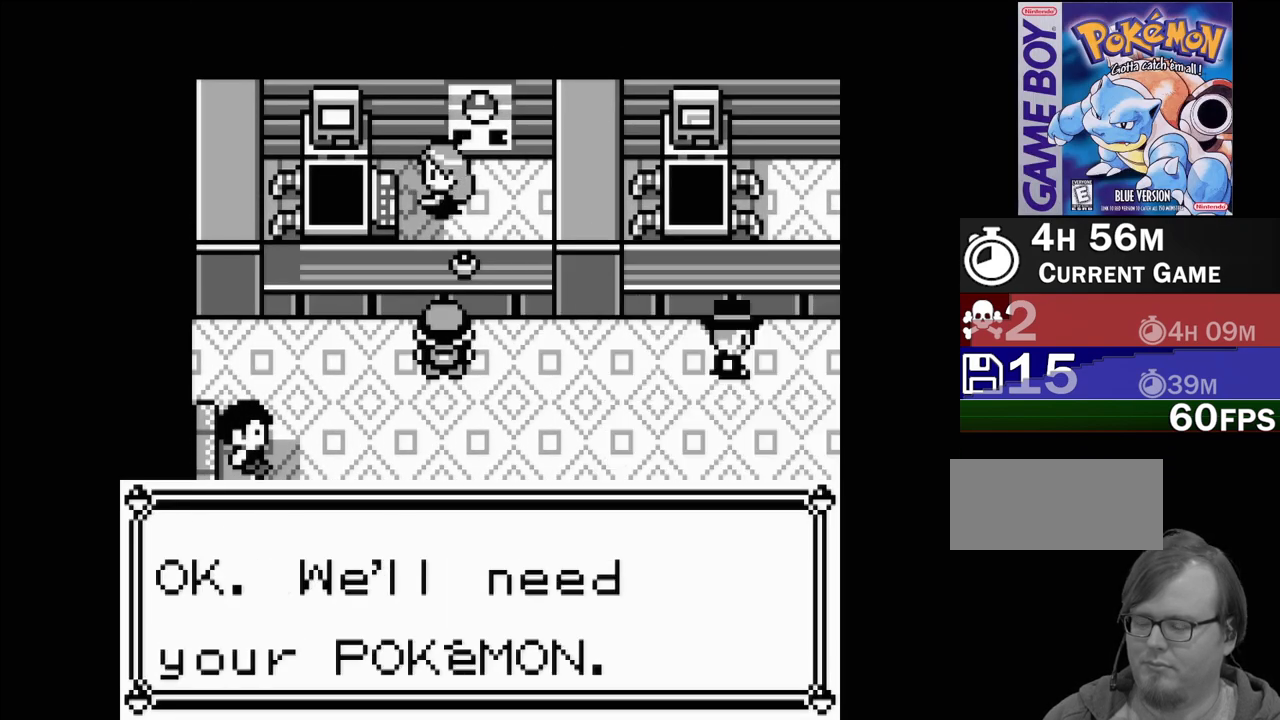
{"buttons": [], "events": [[17, "A", "up"]]}